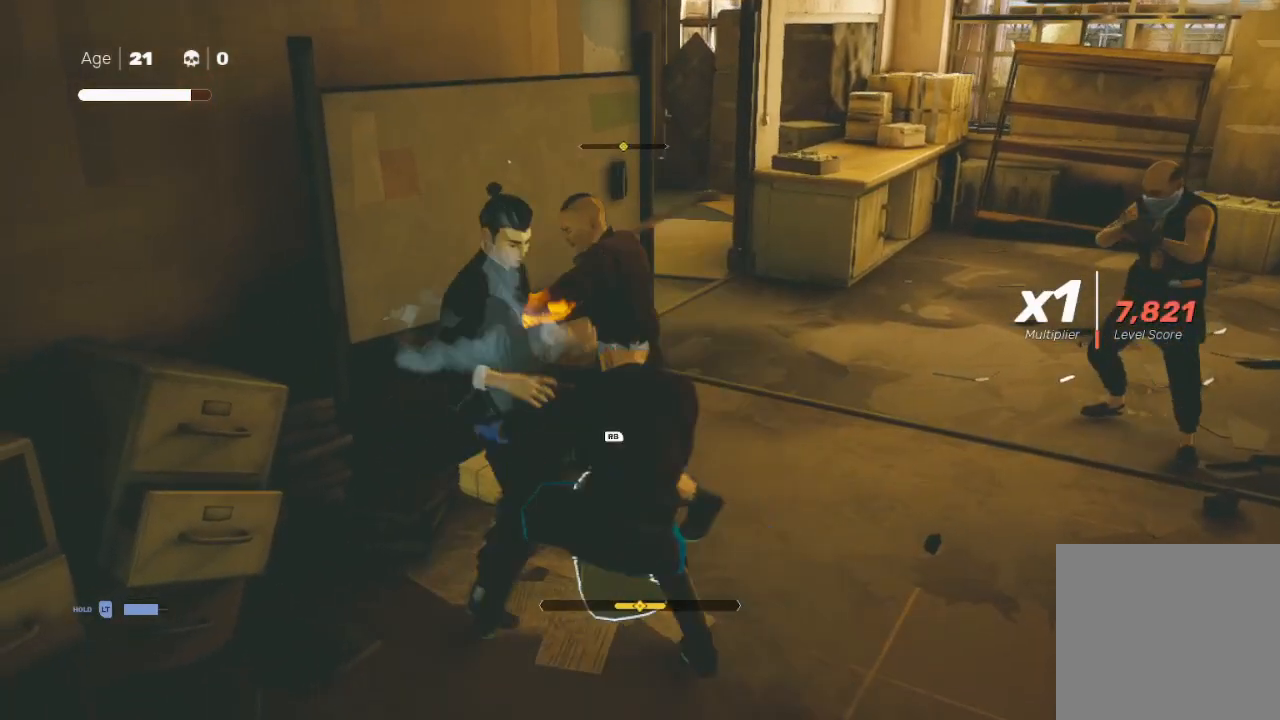
Gameplay with a controller (Xbox layout); each line is a JSON object with the inputs held at the frame after it. "events" lists button and stick changes between this image and that frame as [ms after this image, input, new state], when the widget could be followed in between.
{"buttons": ["L1"], "left_stick": "down-right", "right_stick": "center", "events": [[67, "A", "up"], [67, "L1", "up"], [67, "X", "up"], [100, "Y", "down"], [100, "left_stick", "up"], [233, "Y", "up"], [233, "left_stick", "up-right"], [267, "Y", "down"], [300, "Y", "up"], [400, "L1", "down"], [400, "Y", "down"], [433, "left_stick", "down-right"], [500, "Y", "up"]]}
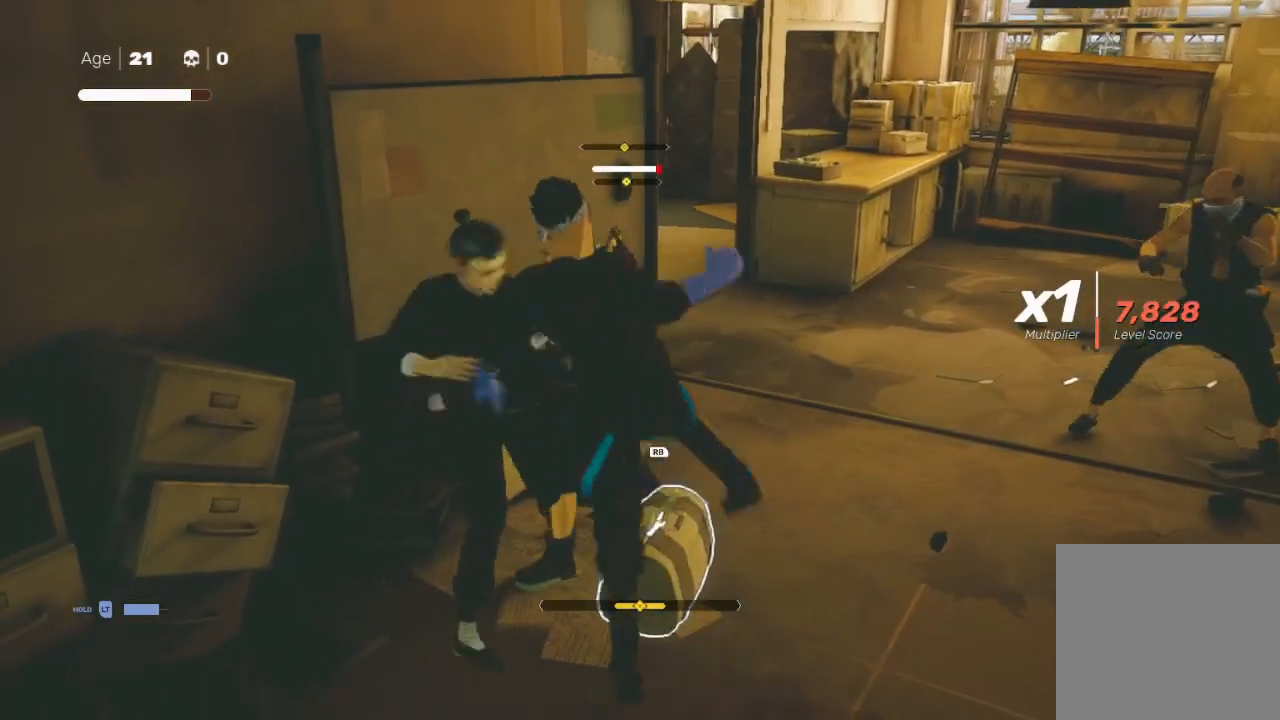
{"buttons": ["A", "X", "L1"], "left_stick": "center", "right_stick": "center", "events": [[33, "L1", "up"], [33, "X", "down"], [33, "left_stick", "down-left"], [67, "A", "down"], [100, "L1", "down"], [200, "A", "up"], [200, "X", "up"], [300, "X", "down"], [333, "A", "down"], [333, "L3", "down"], [400, "A", "up"], [433, "L3", "up"], [433, "X", "up"], [500, "A", "down"], [500, "X", "down"], [500, "left_stick", "center"]]}
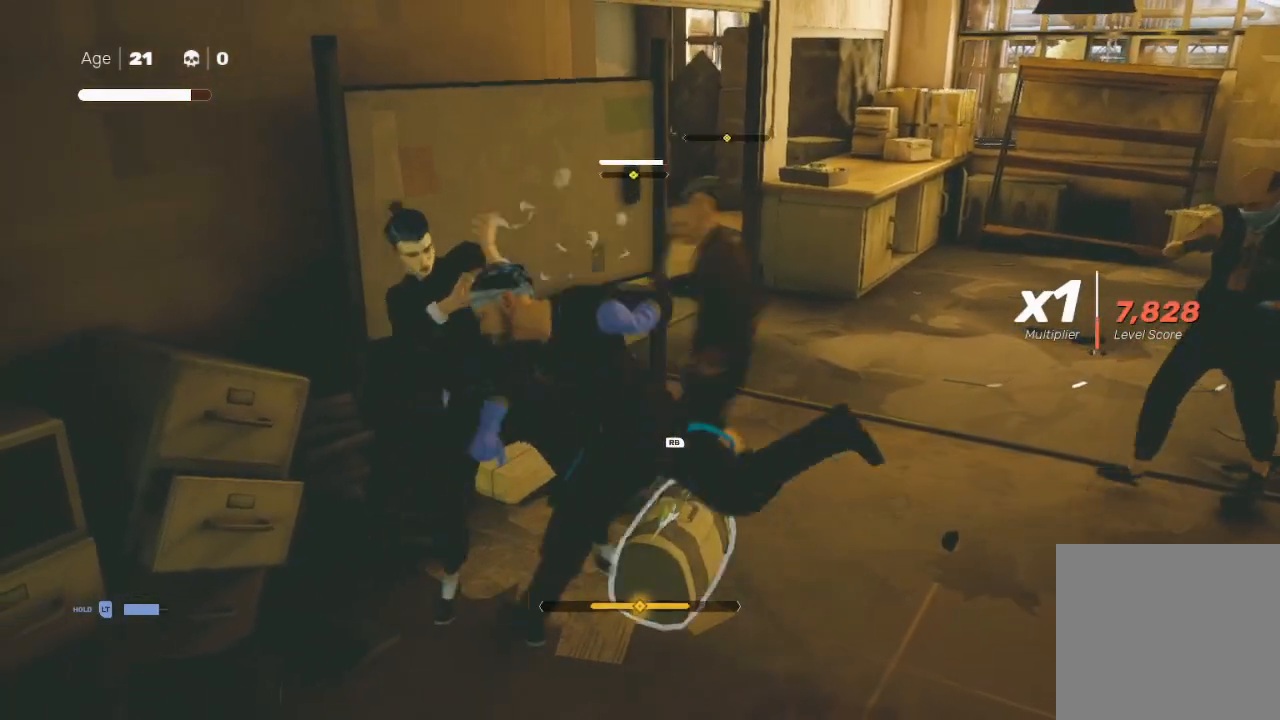
{"buttons": ["Y", "L1"], "left_stick": "down-left", "right_stick": "center", "events": [[67, "left_stick", "down-left"], [100, "A", "up"], [100, "L3", "down"], [100, "X", "up"], [200, "L3", "up"], [200, "X", "down"], [233, "left_stick", "up-left"], [267, "X", "up"], [300, "X", "down"], [333, "A", "down"], [333, "left_stick", "down-left"], [400, "A", "up"], [400, "X", "up"], [467, "Y", "down"]]}
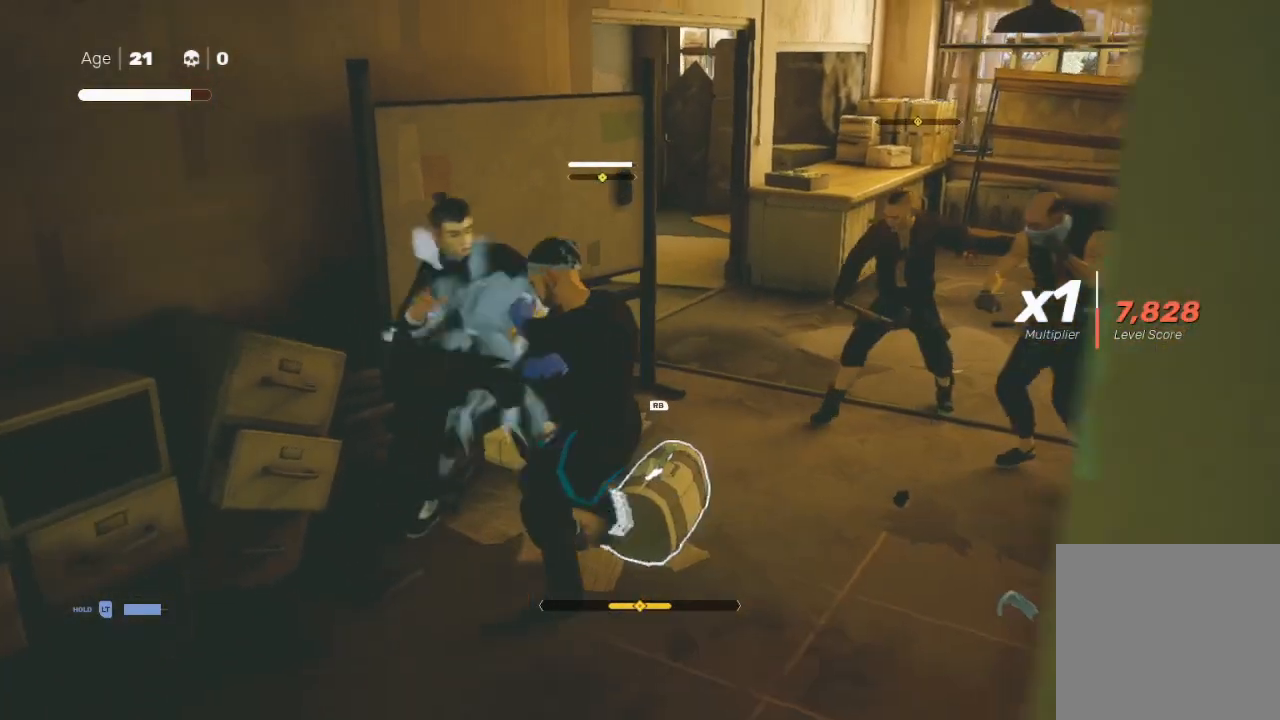
{"buttons": ["Y"], "left_stick": "center", "right_stick": "center", "events": [[100, "left_stick", "center"], [267, "L1", "up"], [267, "Y", "up"], [267, "left_stick", "down-right"], [300, "Y", "down"], [433, "Y", "up"], [433, "left_stick", "center"], [500, "Y", "down"]]}
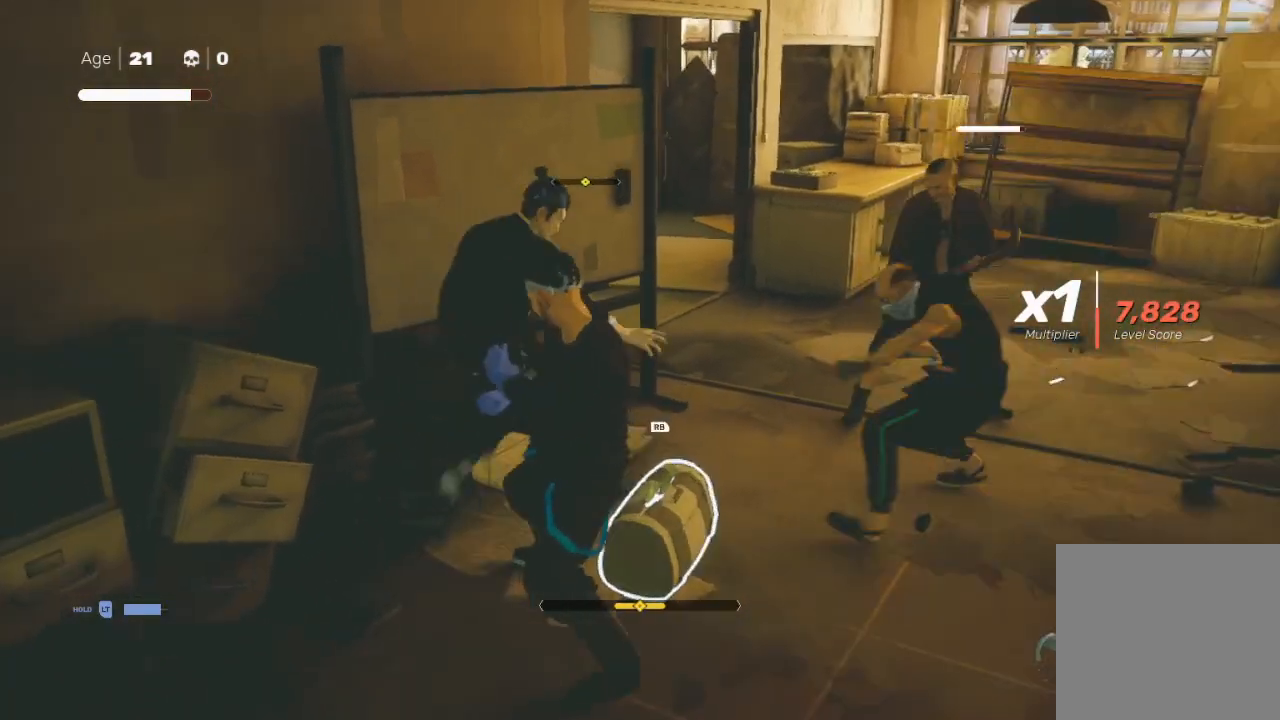
{"buttons": ["X", "L1"], "left_stick": "down-left", "right_stick": "center", "events": [[67, "left_stick", "right"], [100, "Y", "up"], [133, "left_stick", "up-right"], [167, "X", "down"], [300, "X", "up"], [333, "X", "down"], [333, "left_stick", "down-right"], [367, "L1", "down"], [400, "X", "up"], [433, "left_stick", "down-left"], [500, "X", "down"]]}
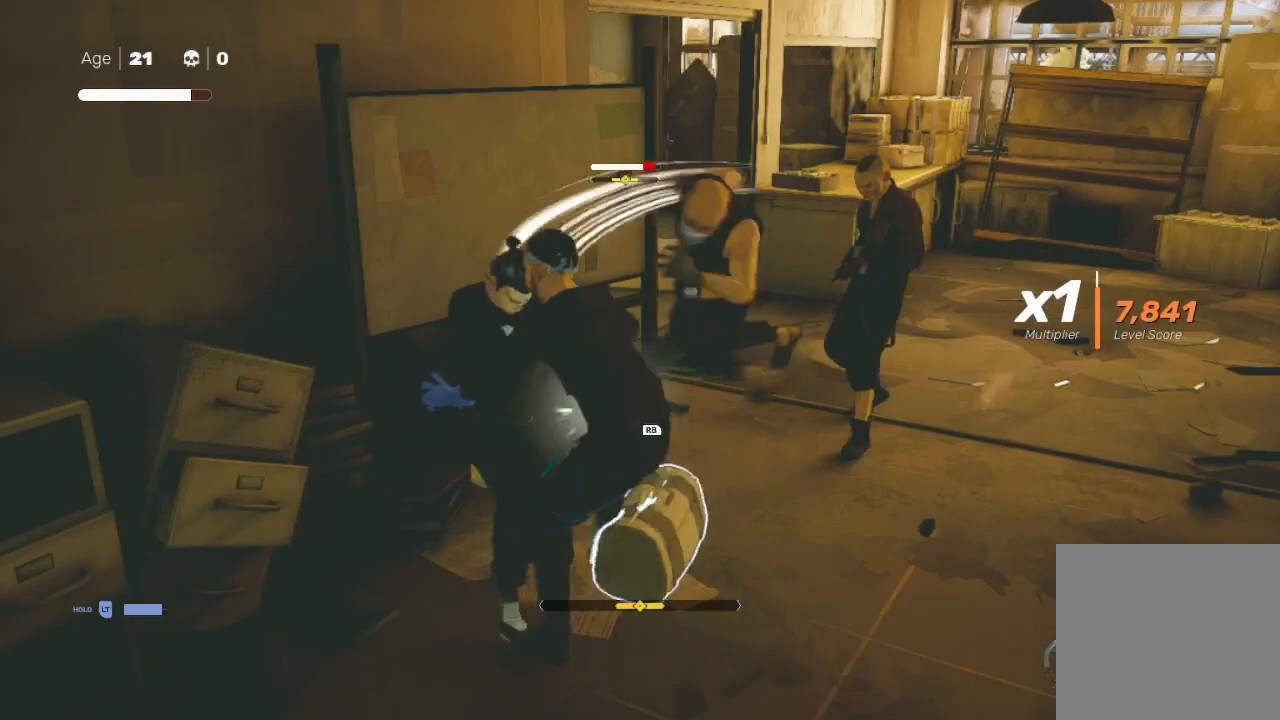
{"buttons": ["L1", "L3"], "left_stick": "down", "right_stick": "center", "events": [[67, "X", "up"], [67, "left_stick", "down"], [133, "X", "down"], [267, "L3", "down"], [300, "X", "up"], [367, "L3", "up"], [367, "X", "down"], [433, "X", "up"], [500, "L3", "down"]]}
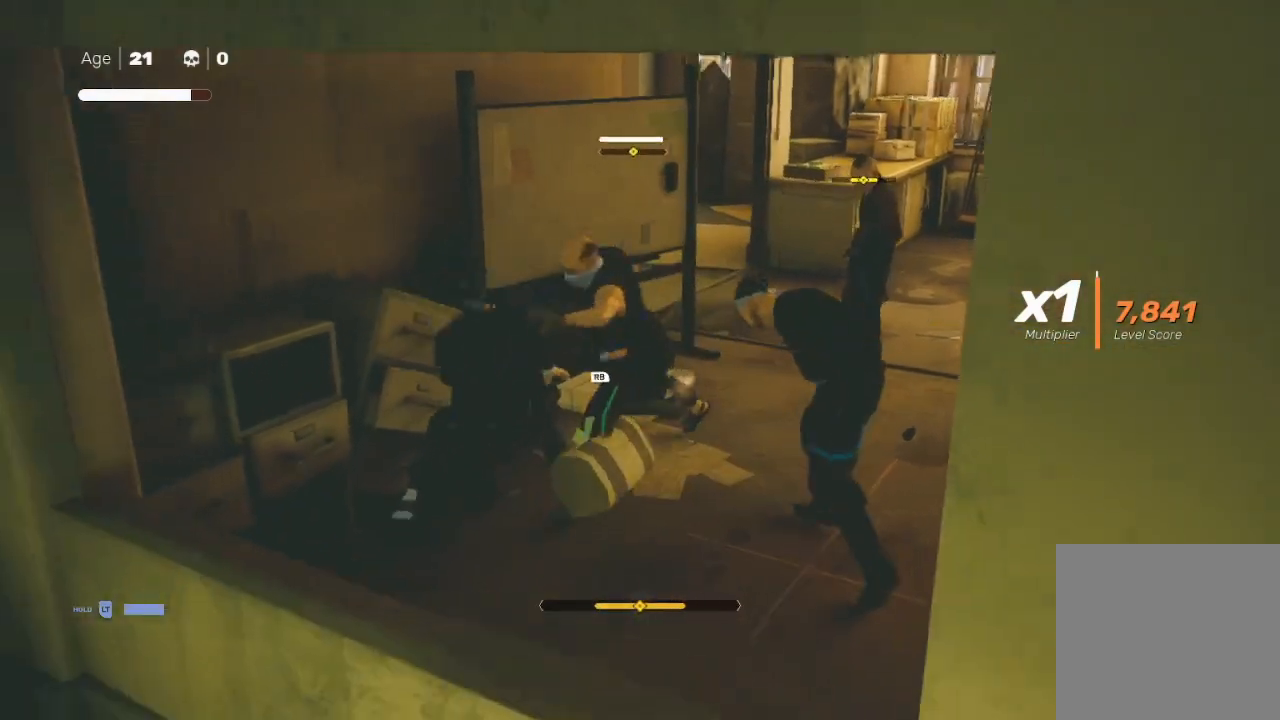
{"buttons": [], "left_stick": "right", "right_stick": "center", "events": [[33, "left_stick", "down-right"], [67, "X", "down"], [200, "L3", "up"], [200, "X", "up"], [267, "X", "down"], [300, "A", "down"], [300, "left_stick", "down-left"], [333, "A", "up"], [367, "X", "up"], [400, "left_stick", "right"], [433, "L1", "up"], [433, "X", "down"], [500, "X", "up"]]}
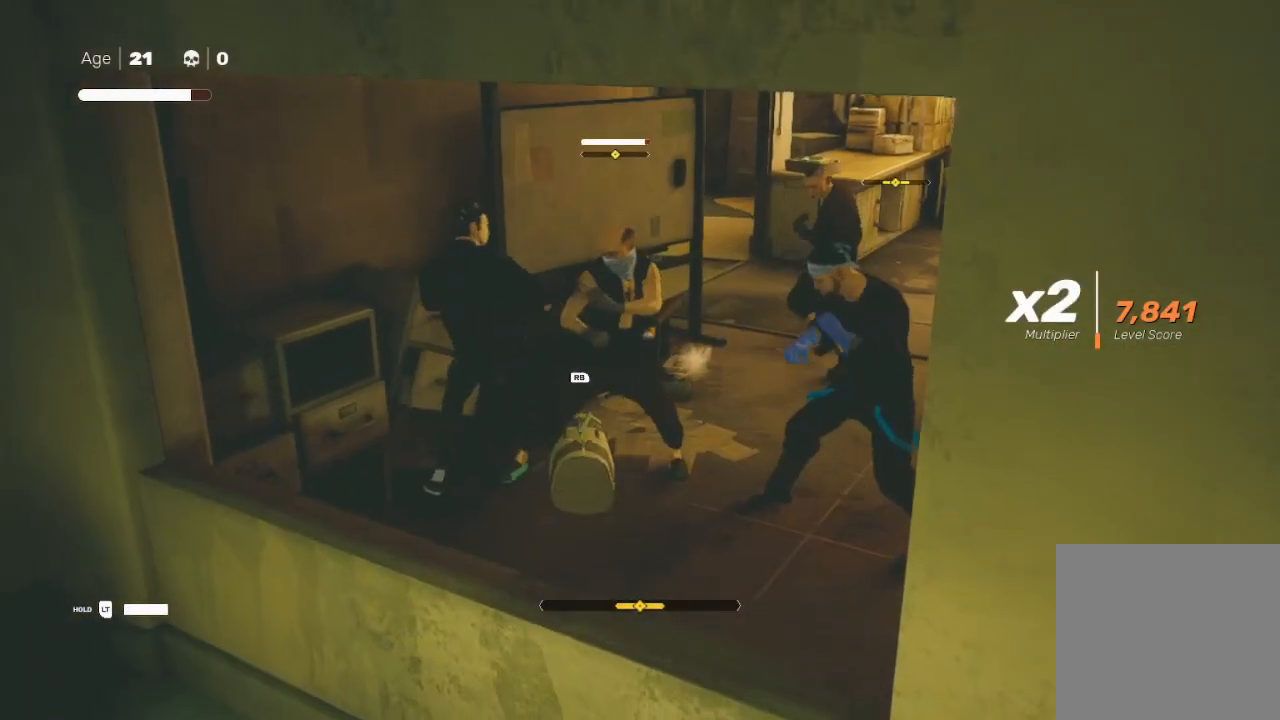
{"buttons": [], "left_stick": "center", "right_stick": "center", "events": [[33, "left_stick", "up-right"], [67, "A", "down"], [167, "A", "up"], [267, "Y", "down"], [400, "Y", "up"], [433, "Y", "down"], [467, "Y", "up"], [500, "left_stick", "center"]]}
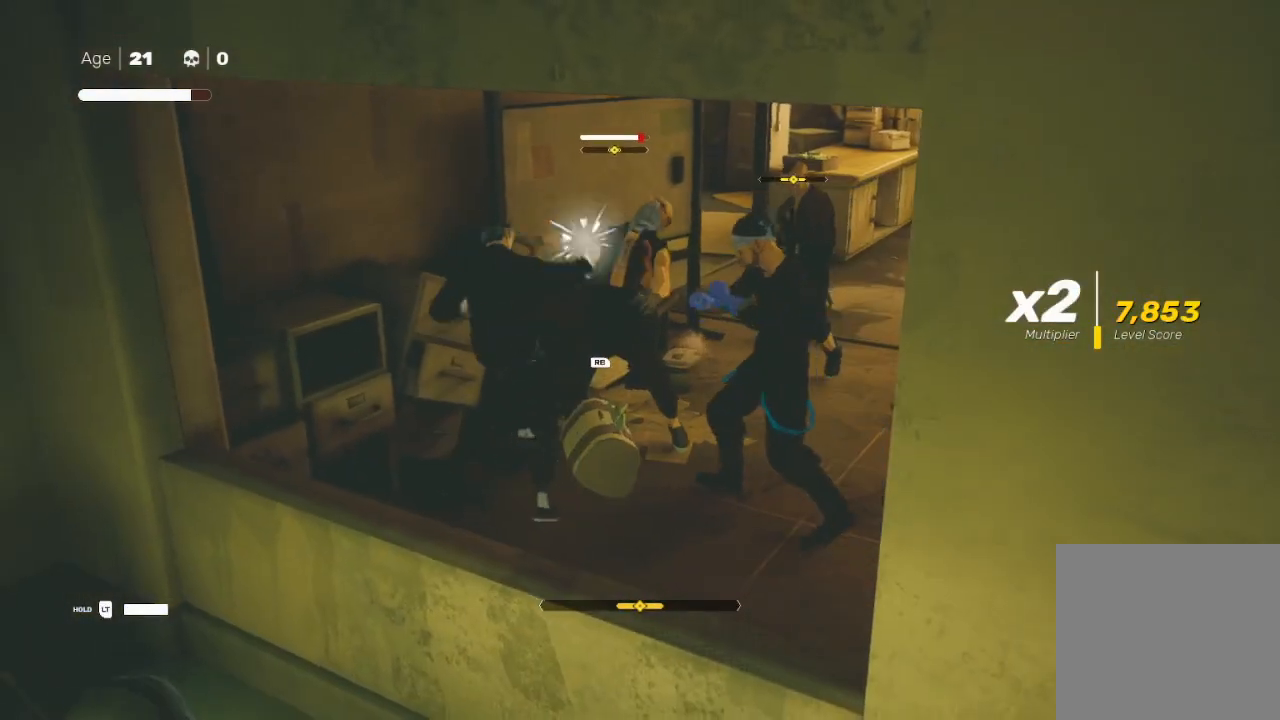
{"buttons": [], "left_stick": "down-right", "right_stick": "center", "events": [[67, "Y", "down"], [67, "left_stick", "right"], [133, "left_stick", "up-right"], [167, "Y", "up"], [200, "Y", "down"], [267, "Y", "up"], [367, "Y", "down"], [467, "Y", "up"], [467, "left_stick", "down-right"]]}
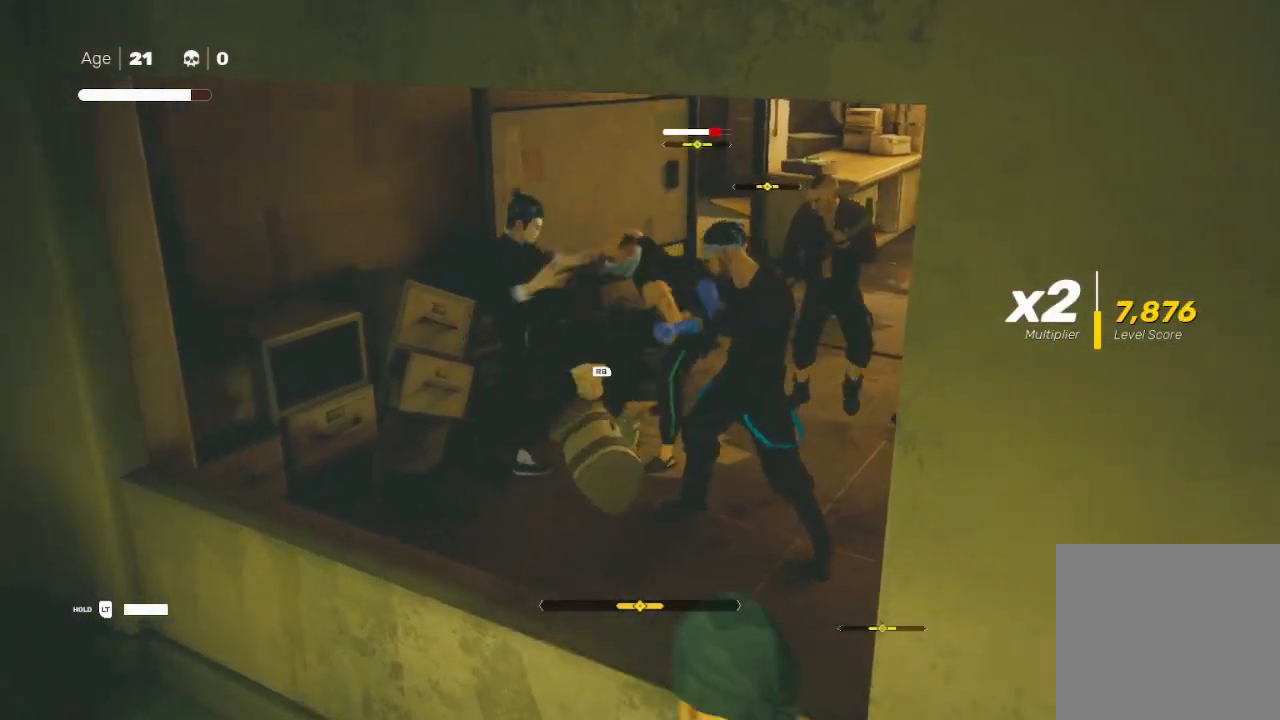
{"buttons": ["Y"], "left_stick": "down", "right_stick": "center", "events": [[33, "X", "down"], [67, "A", "down"], [67, "left_stick", "right"], [167, "A", "up"], [167, "X", "up"], [167, "left_stick", "up-right"], [267, "Y", "down"], [367, "Y", "up"], [400, "left_stick", "down"], [467, "Y", "down"]]}
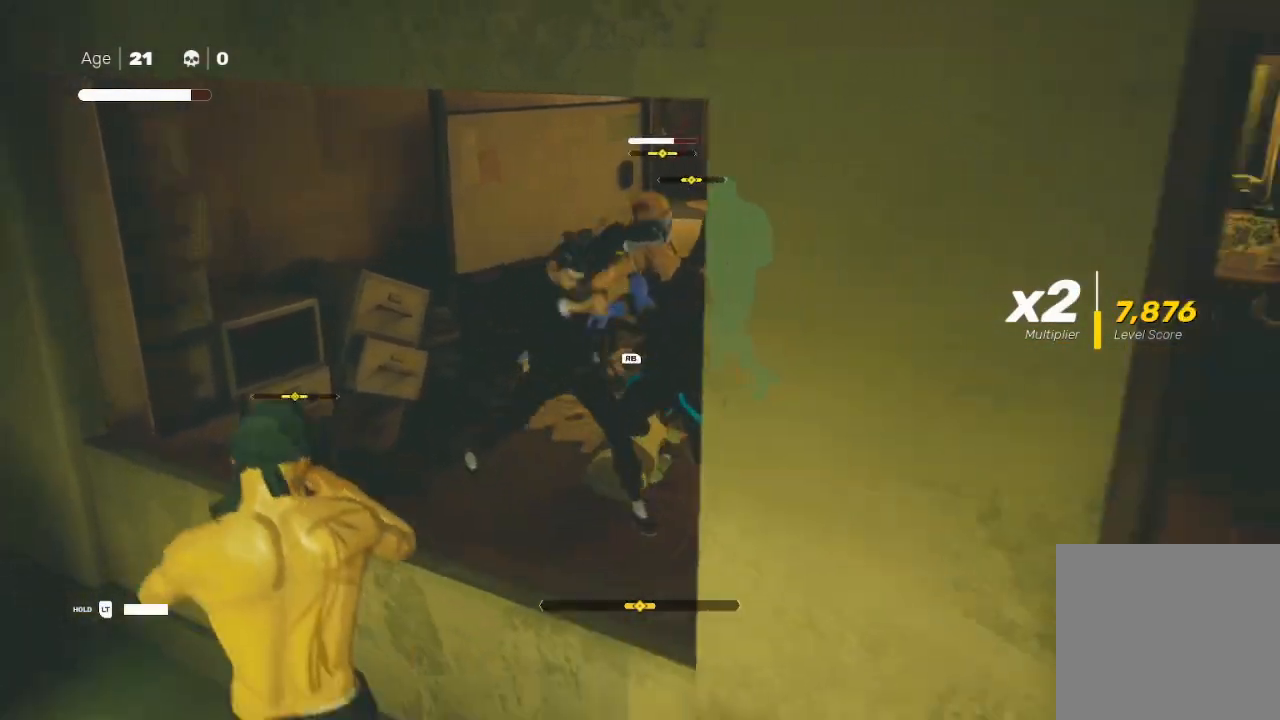
{"buttons": ["Y"], "left_stick": "down-right", "right_stick": "center", "events": [[33, "Y", "up"], [100, "Y", "down"], [100, "left_stick", "right"], [167, "Y", "up"], [300, "Y", "down"], [367, "left_stick", "down-right"], [400, "Y", "up"], [467, "Y", "down"]]}
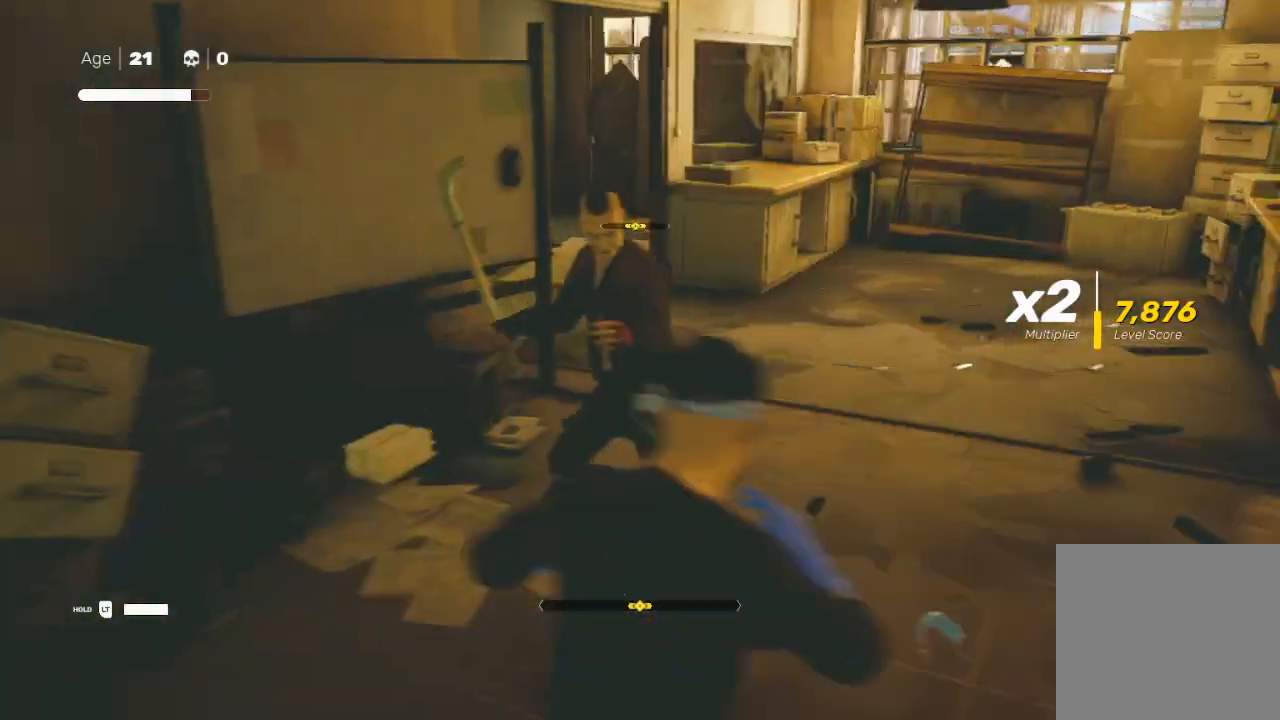
{"buttons": ["L1"], "left_stick": "right", "right_stick": "center", "events": [[33, "Y", "up"], [67, "left_stick", "up-right"], [167, "X", "down"], [200, "A", "down"], [200, "left_stick", "up"], [267, "A", "up"], [267, "L1", "down"], [267, "X", "up"], [333, "A", "down"], [333, "X", "down"], [367, "left_stick", "right"], [400, "L1", "up"], [467, "A", "up"], [467, "X", "up"], [500, "L1", "down"]]}
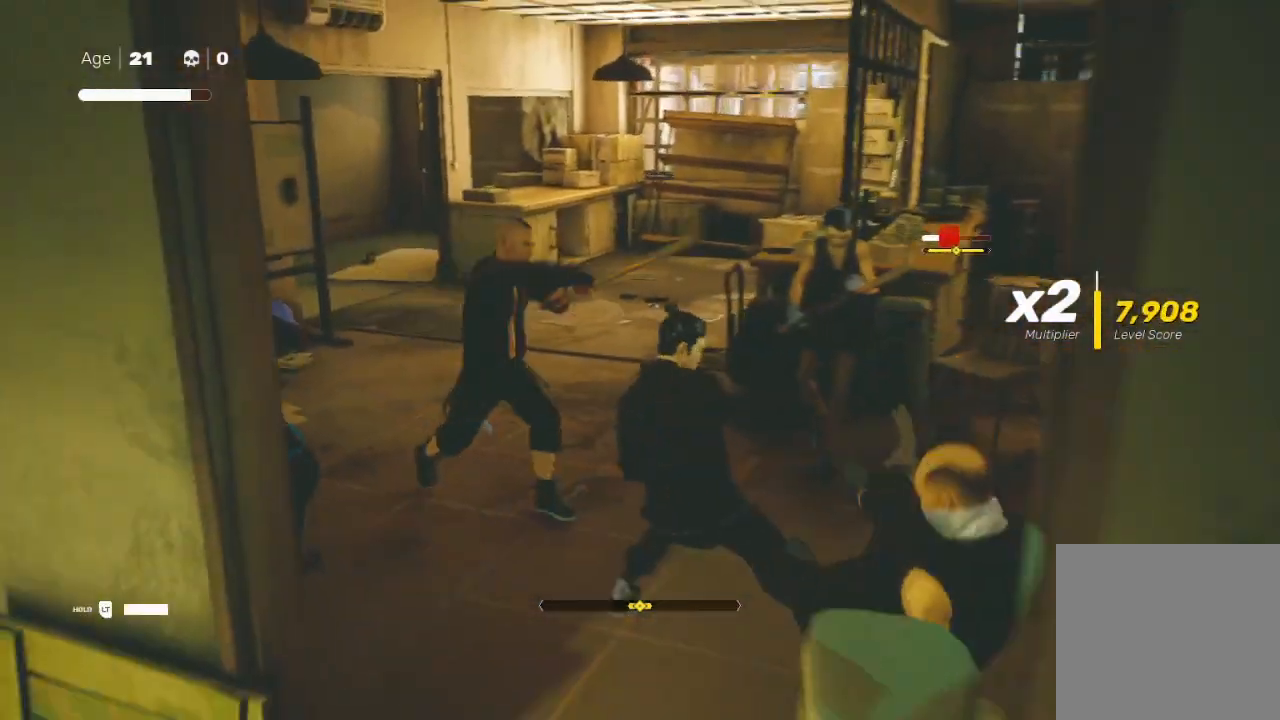
{"buttons": ["R2"], "left_stick": "right", "right_stick": "center", "events": [[33, "L3", "down"], [33, "X", "down"], [100, "R2", "down"], [100, "X", "up"], [167, "L3", "up"], [200, "L1", "up"], [200, "left_stick", "down-right"], [233, "R2", "up"], [300, "R2", "down"], [333, "L1", "down"], [367, "L1", "up"], [433, "R2", "up"], [433, "left_stick", "right"], [467, "R2", "down"]]}
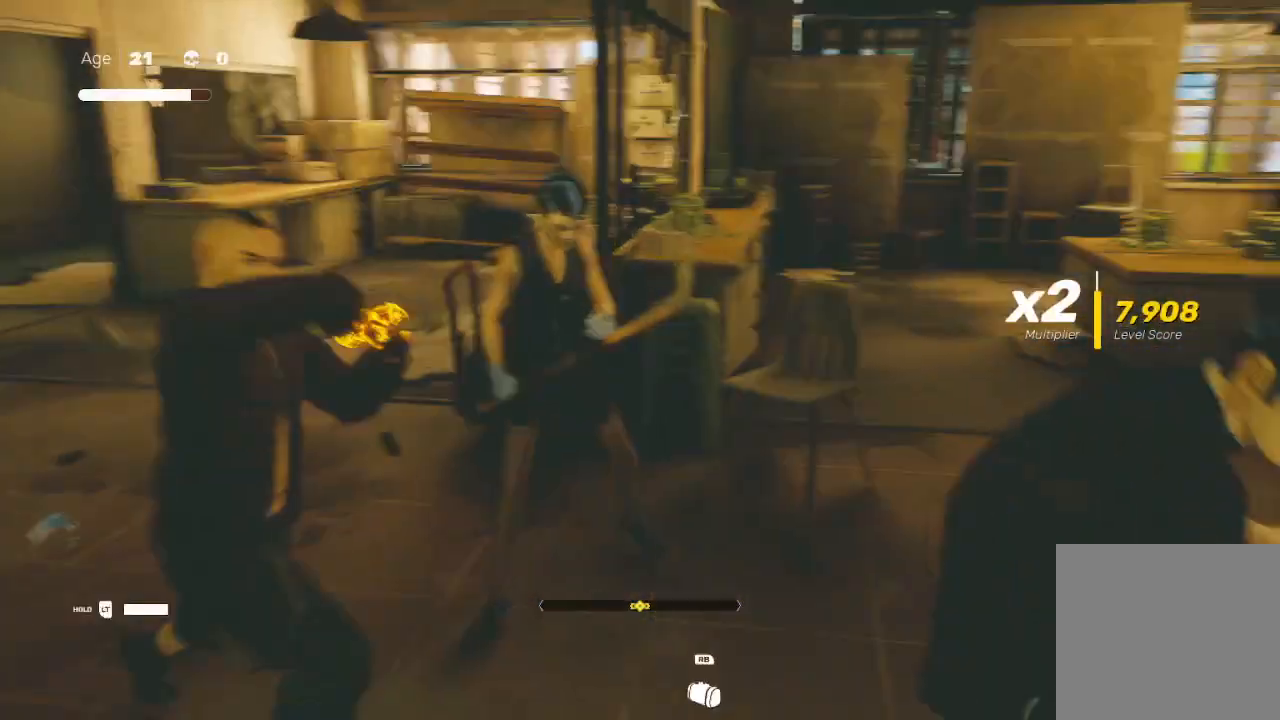
{"buttons": [], "left_stick": "right", "right_stick": "center", "events": [[100, "R2", "up"], [133, "X", "down"], [233, "Y", "down"], [267, "X", "up"], [400, "Y", "up"]]}
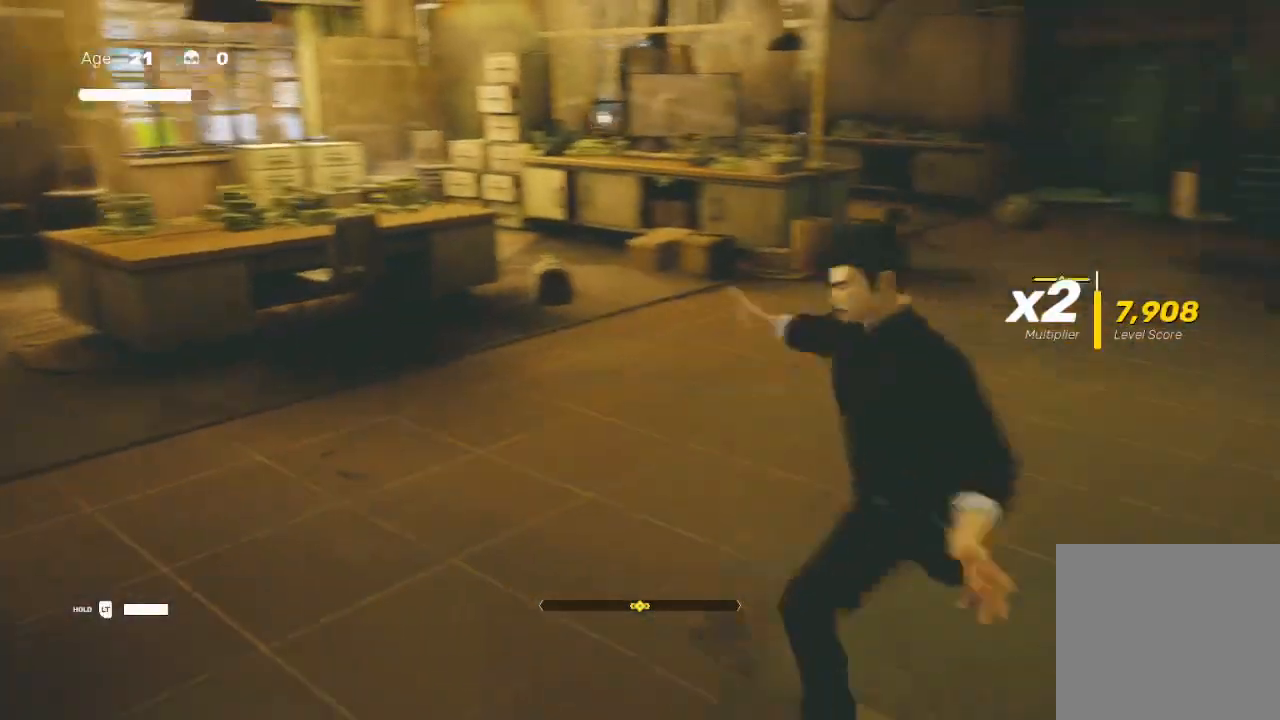
{"buttons": ["Y"], "left_stick": "center", "right_stick": "center", "events": [[33, "Y", "down"], [33, "left_stick", "center"]]}
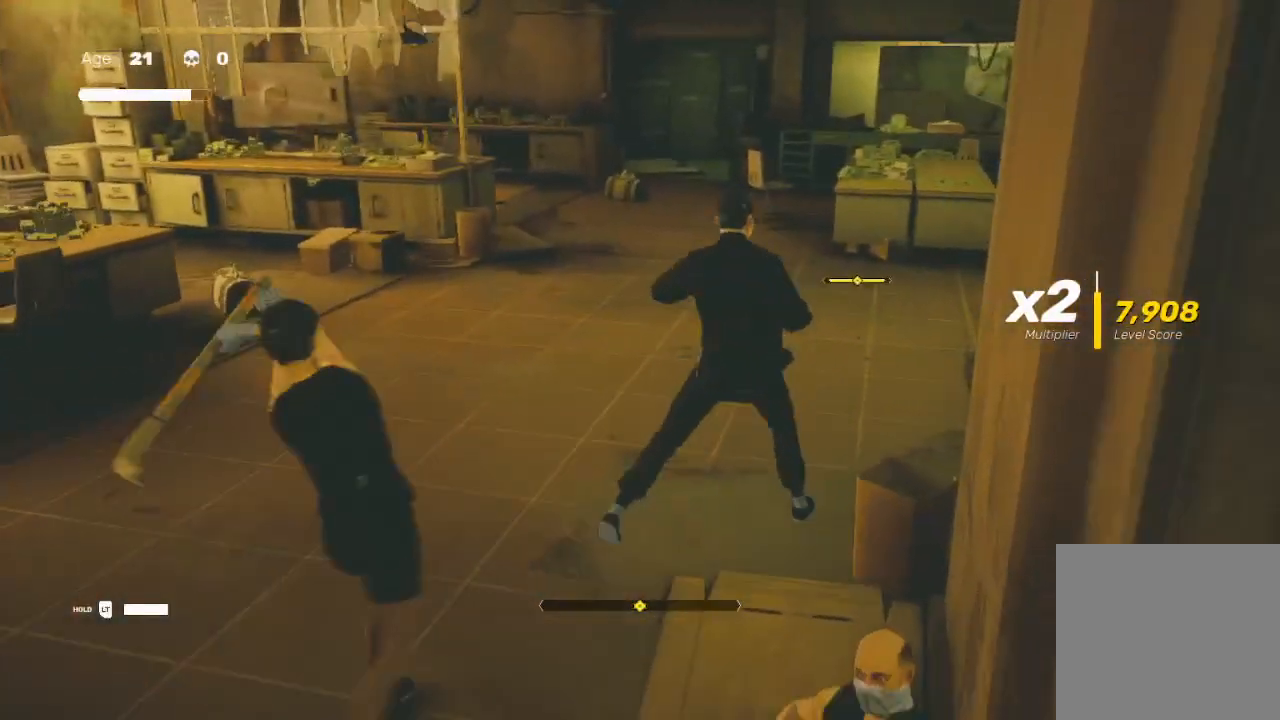
{"buttons": [], "left_stick": "down-left", "right_stick": "center", "events": [[267, "Y", "up"], [500, "left_stick", "down-left"]]}
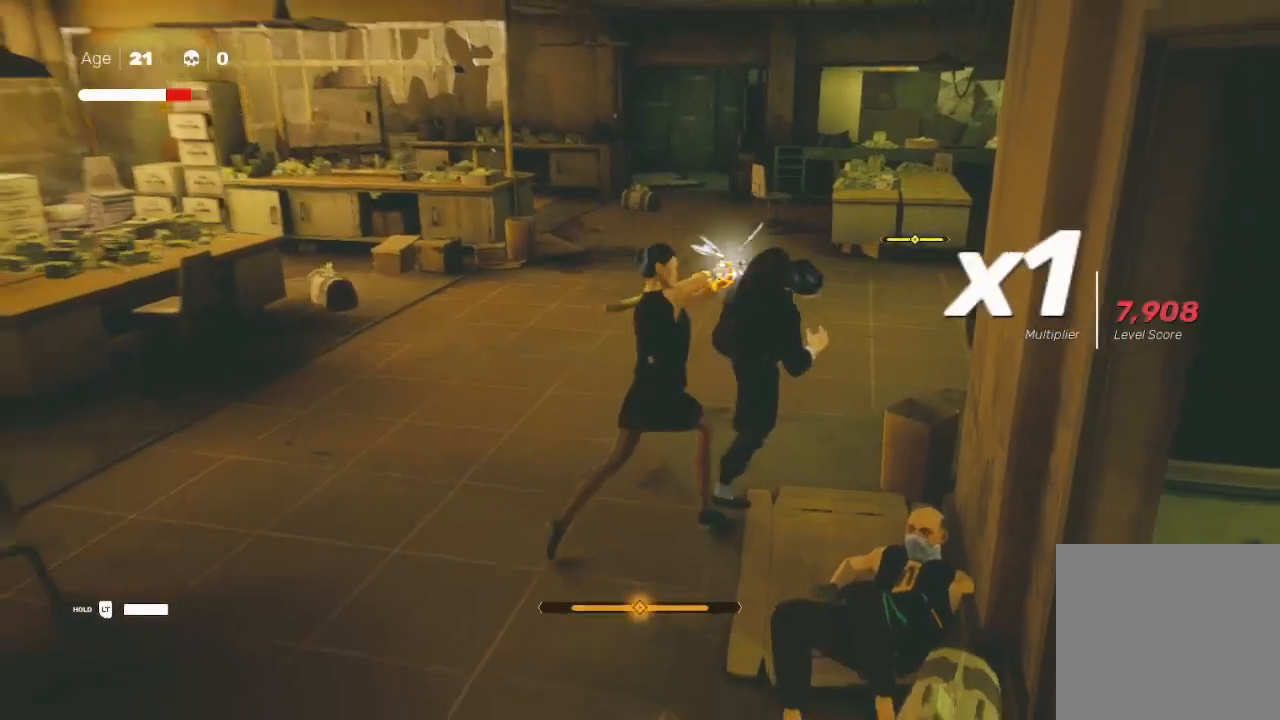
{"buttons": [], "left_stick": "up", "right_stick": "center", "events": [[33, "A", "down"], [33, "X", "down"], [100, "L1", "down"], [133, "X", "up"], [200, "A", "up"], [233, "A", "down"], [233, "L1", "up"], [233, "X", "down"], [300, "A", "up"], [300, "L1", "down"], [300, "X", "up"], [333, "left_stick", "up-left"], [400, "A", "down"], [400, "X", "down"], [433, "left_stick", "up"], [467, "A", "up"], [467, "L1", "up"], [467, "X", "up"]]}
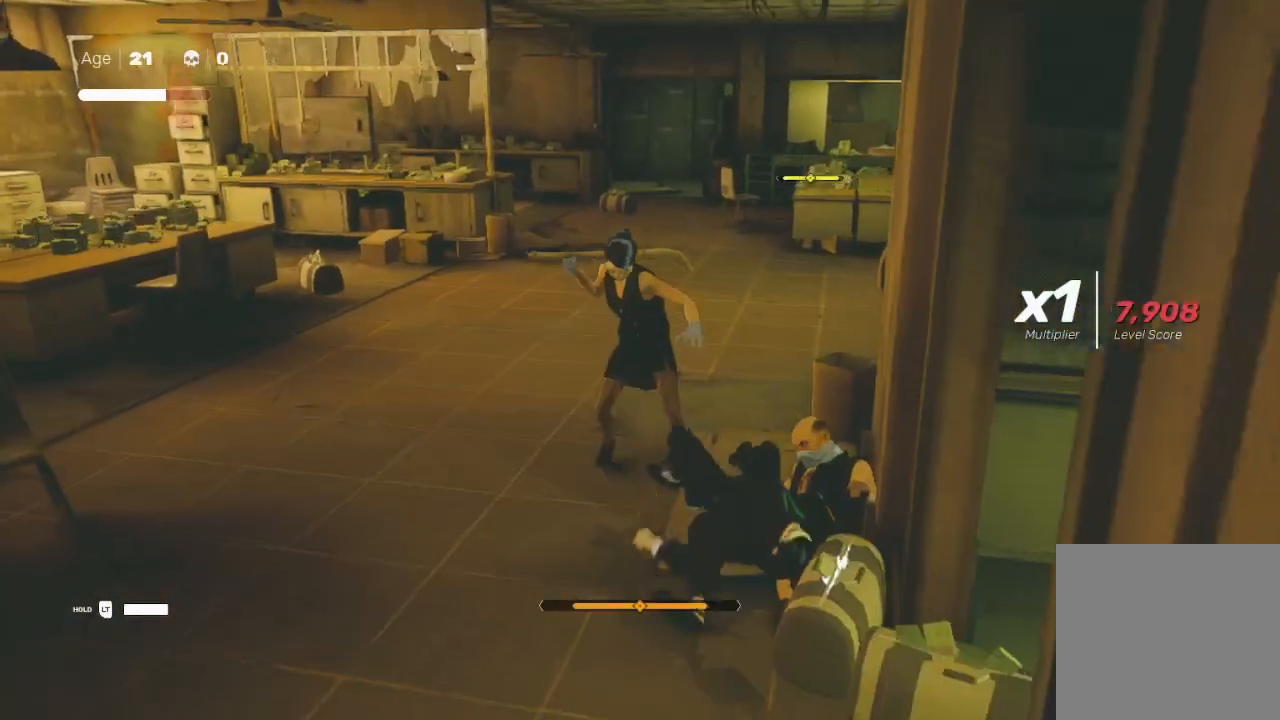
{"buttons": ["X"], "left_stick": "up", "right_stick": "center", "events": [[100, "left_stick", "up-left"], [167, "Y", "down"], [267, "Y", "up"], [333, "Y", "down"], [333, "left_stick", "up"], [367, "Y", "up"], [467, "X", "down"]]}
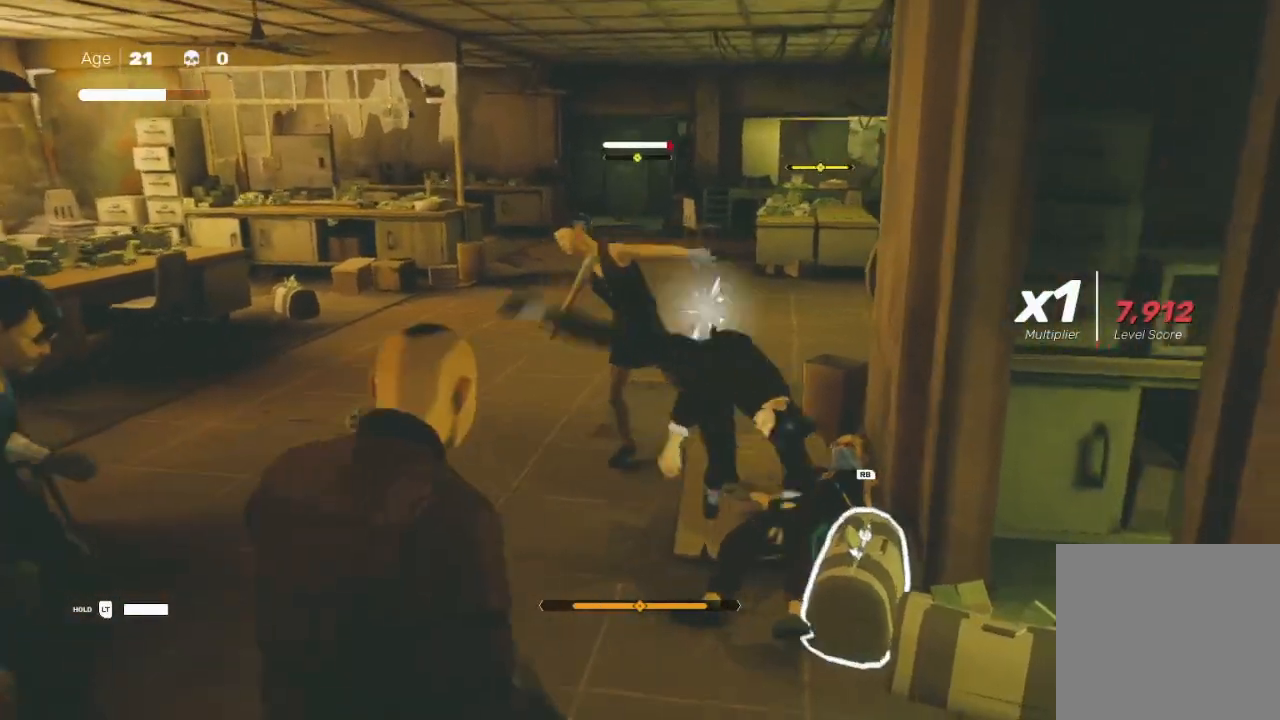
{"buttons": [], "left_stick": "down-left", "right_stick": "center", "events": [[67, "X", "up"], [67, "left_stick", "left"], [167, "X", "down"], [167, "left_stick", "right"], [200, "X", "up"], [267, "left_stick", "down"], [367, "left_stick", "up-left"], [500, "left_stick", "down-left"]]}
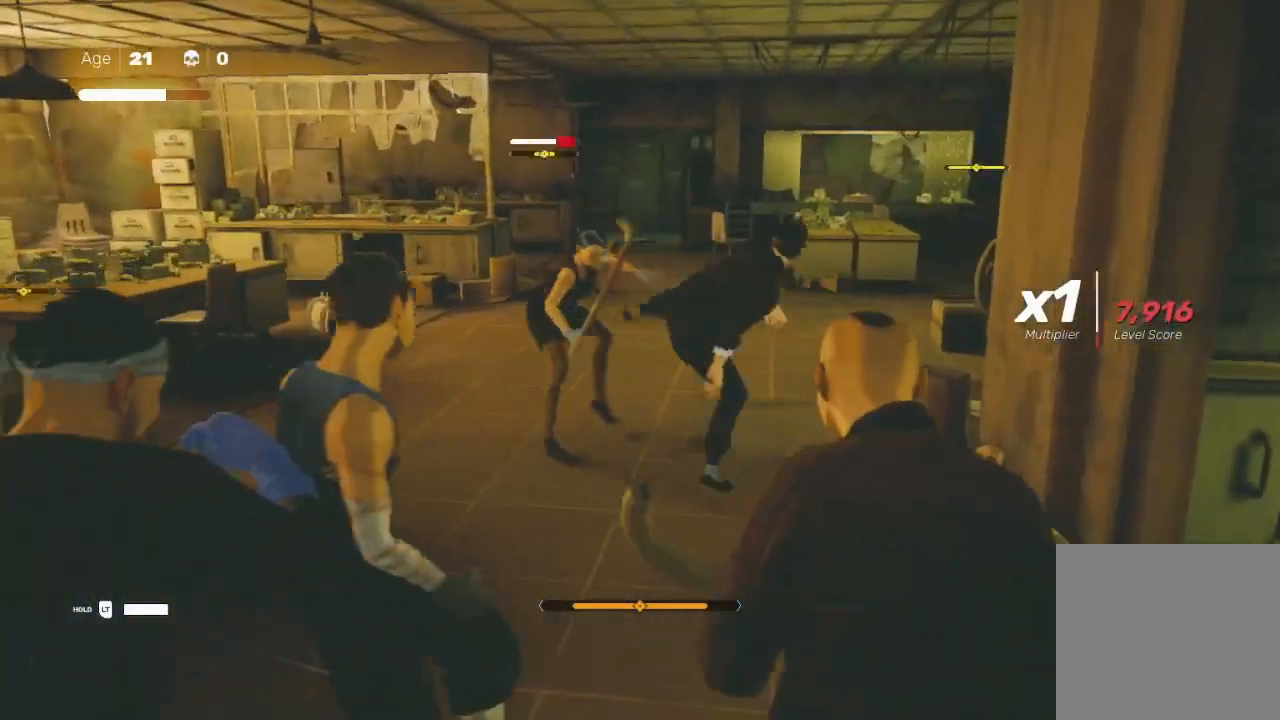
{"buttons": ["Y"], "left_stick": "up-left", "right_stick": "center", "events": [[33, "left_stick", "down"], [100, "L3", "down"], [167, "X", "down"], [167, "left_stick", "up-left"], [300, "X", "up"], [333, "L3", "up"], [433, "Y", "down"]]}
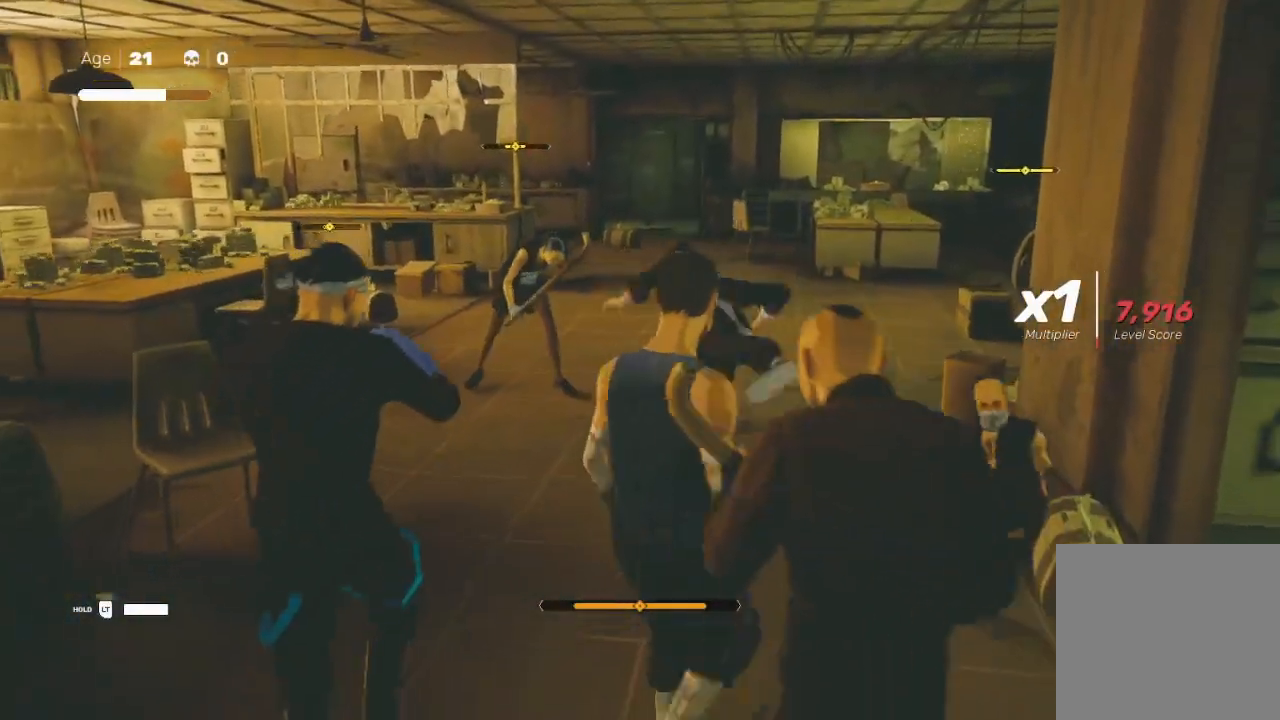
{"buttons": ["X"], "left_stick": "up", "right_stick": "center", "events": [[33, "left_stick", "up"], [100, "Y", "up"], [200, "X", "down"], [233, "left_stick", "down"], [333, "X", "up"], [333, "left_stick", "up"], [433, "X", "down"]]}
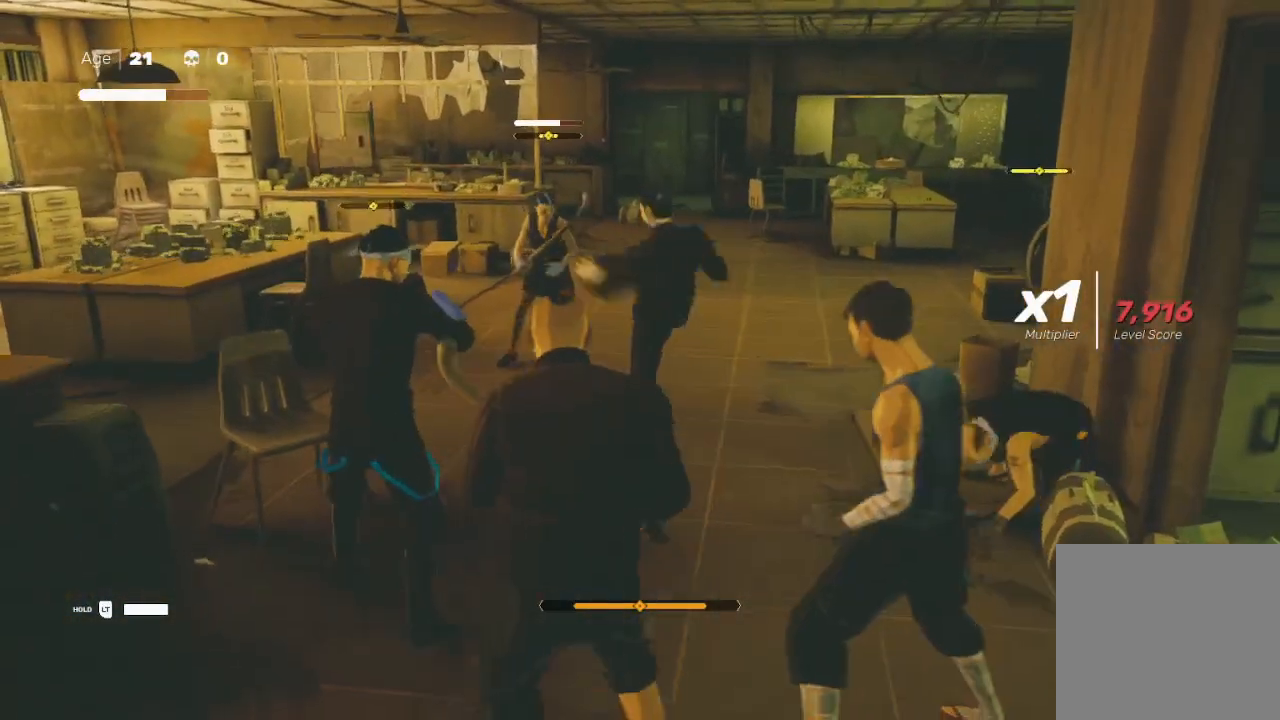
{"buttons": ["X"], "left_stick": "up-left", "right_stick": "center", "events": [[33, "X", "up"], [133, "R2", "down"], [333, "R2", "up"], [367, "X", "down"], [367, "left_stick", "down-left"], [433, "X", "up"], [467, "left_stick", "up-left"], [500, "X", "down"]]}
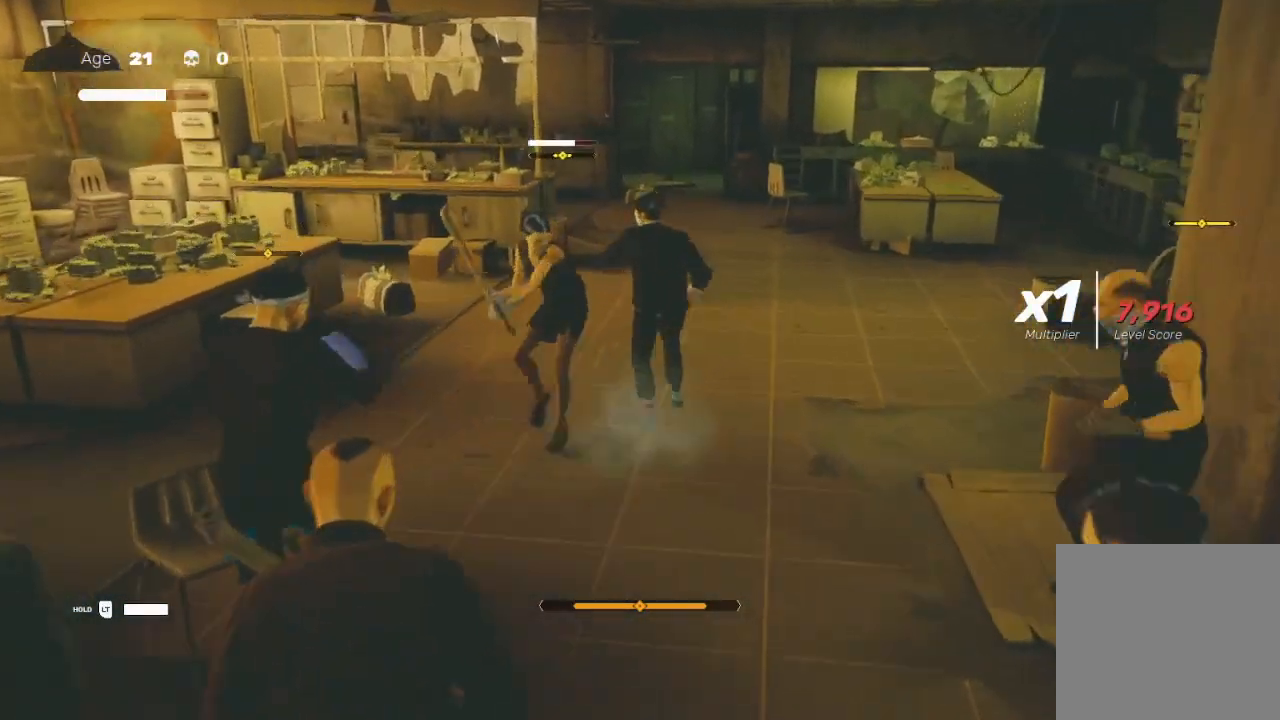
{"buttons": [], "left_stick": "down", "right_stick": "center", "events": [[33, "left_stick", "up"], [100, "L1", "down"], [100, "X", "up"], [133, "left_stick", "center"], [233, "L1", "up"], [233, "X", "down"], [233, "left_stick", "down"], [267, "X", "up"], [300, "L1", "down"], [333, "L3", "down"], [367, "Y", "down"], [367, "left_stick", "down-left"], [433, "L1", "up"], [433, "L3", "up"], [467, "Y", "up"], [500, "left_stick", "down"]]}
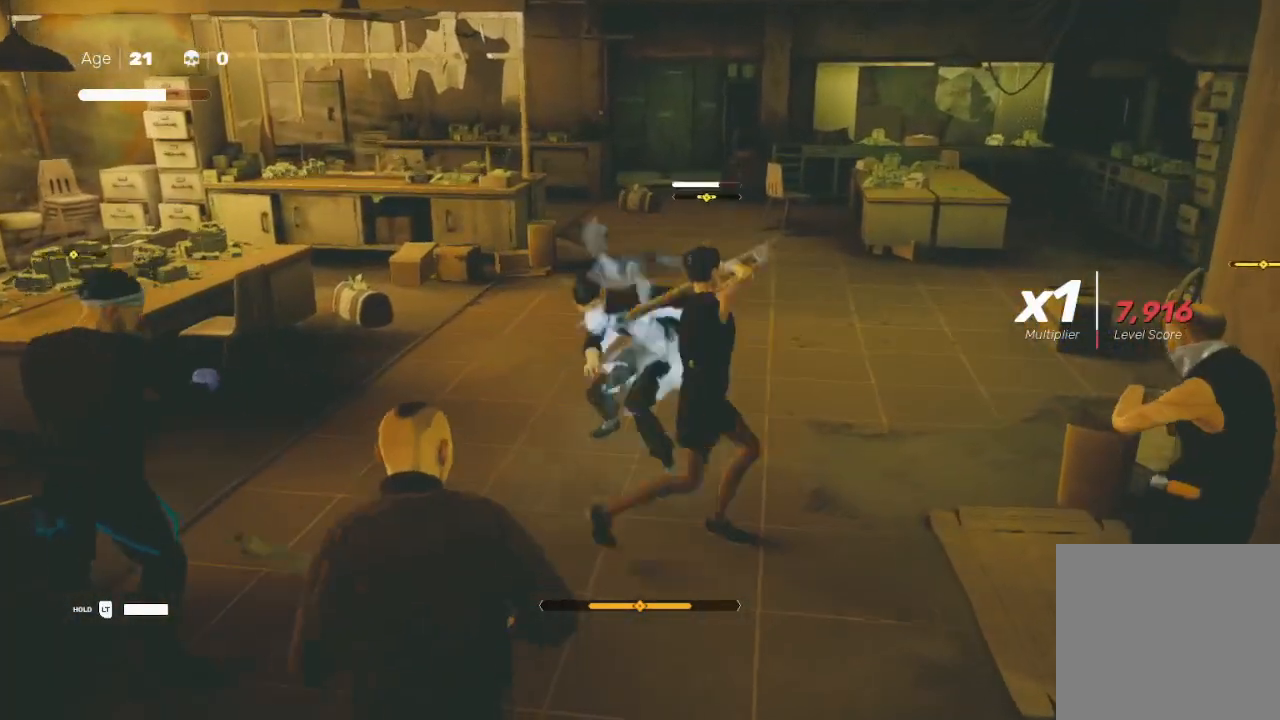
{"buttons": ["X"], "left_stick": "down-left", "right_stick": "center", "events": [[33, "L1", "down"], [33, "Y", "down"], [67, "L3", "down"], [100, "Y", "up"], [133, "L3", "up"], [167, "L1", "up"], [167, "Y", "down"], [233, "L1", "down"], [267, "Y", "up"], [367, "L1", "up"], [400, "X", "down"], [500, "left_stick", "down-left"]]}
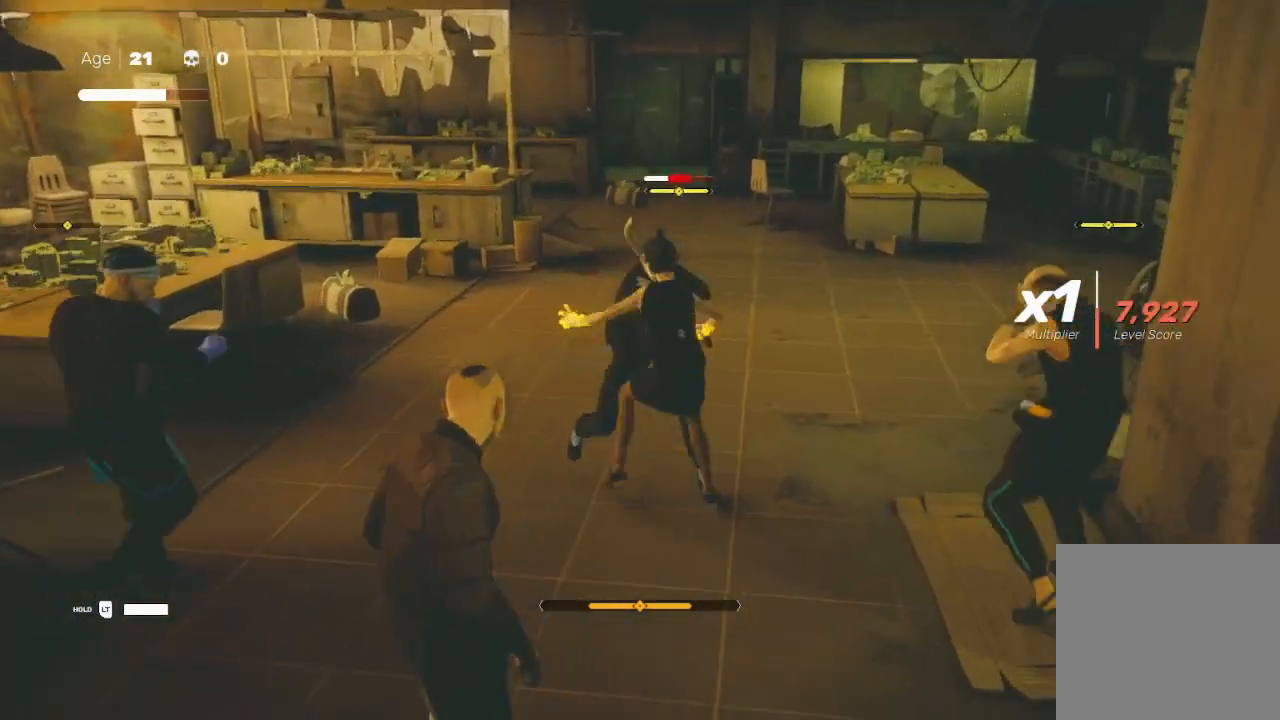
{"buttons": [], "left_stick": "center", "right_stick": "center", "events": [[33, "X", "up"], [100, "A", "down"], [100, "X", "down"], [200, "left_stick", "down-right"], [233, "A", "up"], [233, "X", "up"], [300, "Y", "down"], [333, "left_stick", "down-left"], [433, "Y", "up"], [500, "left_stick", "center"]]}
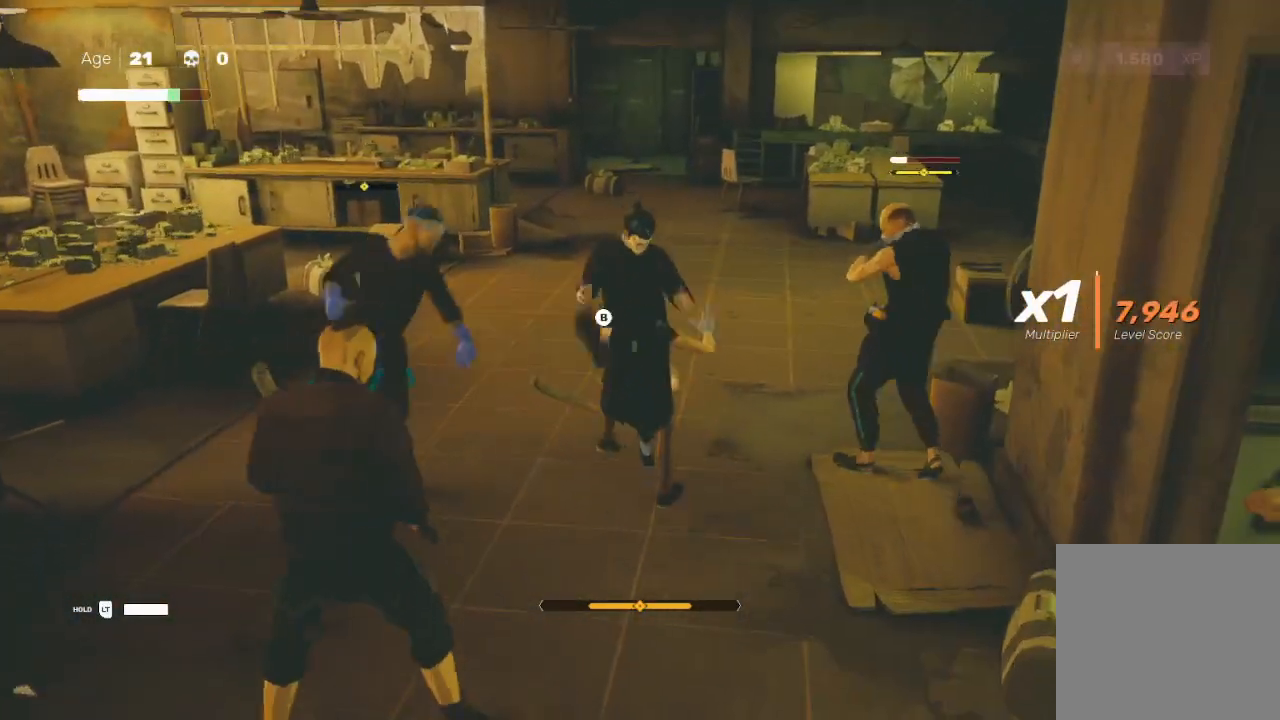
{"buttons": ["X", "L1", "R2", "L3"], "left_stick": "left", "right_stick": "center", "events": [[67, "left_stick", "down"], [200, "X", "down"], [267, "A", "down"], [267, "L1", "down"], [267, "L3", "down"], [267, "X", "up"], [267, "left_stick", "left"], [367, "L1", "up"], [367, "X", "down"], [400, "A", "up"], [433, "L1", "down"], [433, "R2", "down"]]}
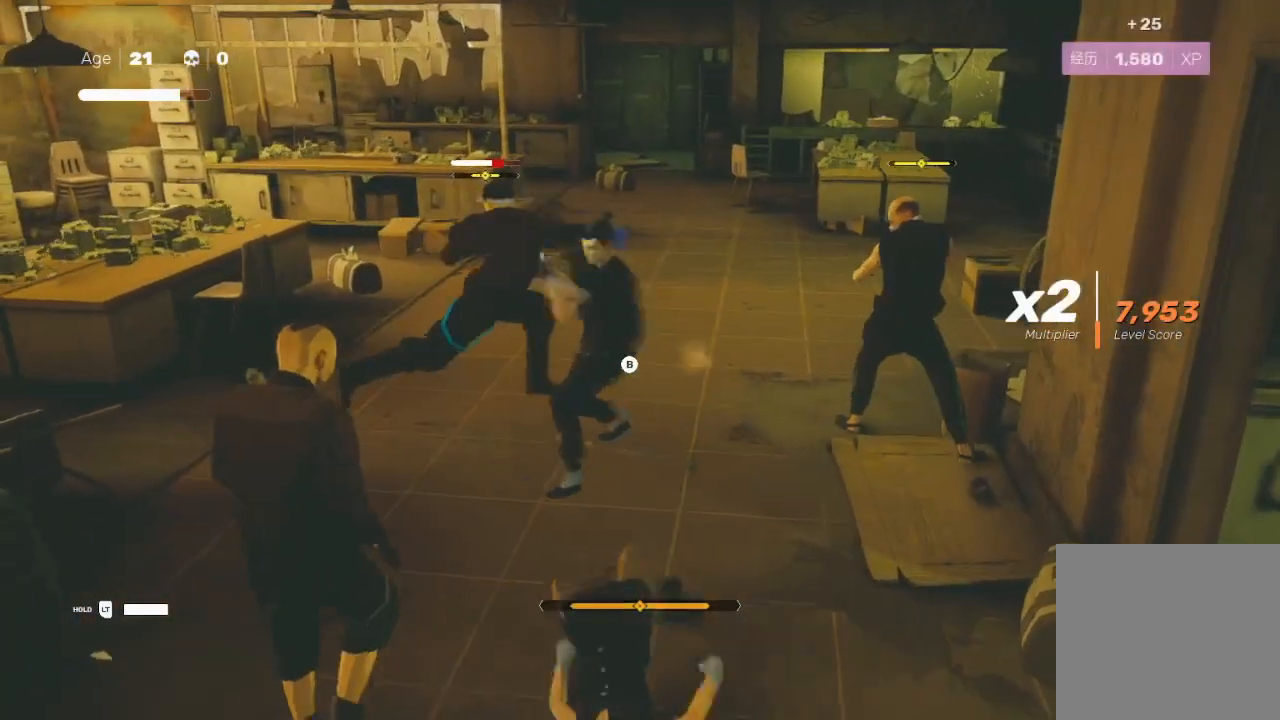
{"buttons": ["L1", "L3"], "left_stick": "right", "right_stick": "center", "events": [[67, "A", "down"], [100, "L1", "up"], [100, "R2", "up"], [100, "X", "up"], [100, "left_stick", "down-left"], [133, "A", "up"], [167, "L1", "down"], [233, "A", "down"], [233, "X", "down"], [267, "A", "up"], [267, "L3", "up"], [267, "left_stick", "up-left"], [300, "X", "up"], [333, "L1", "up"], [433, "L1", "down"], [433, "left_stick", "right"], [500, "L3", "down"]]}
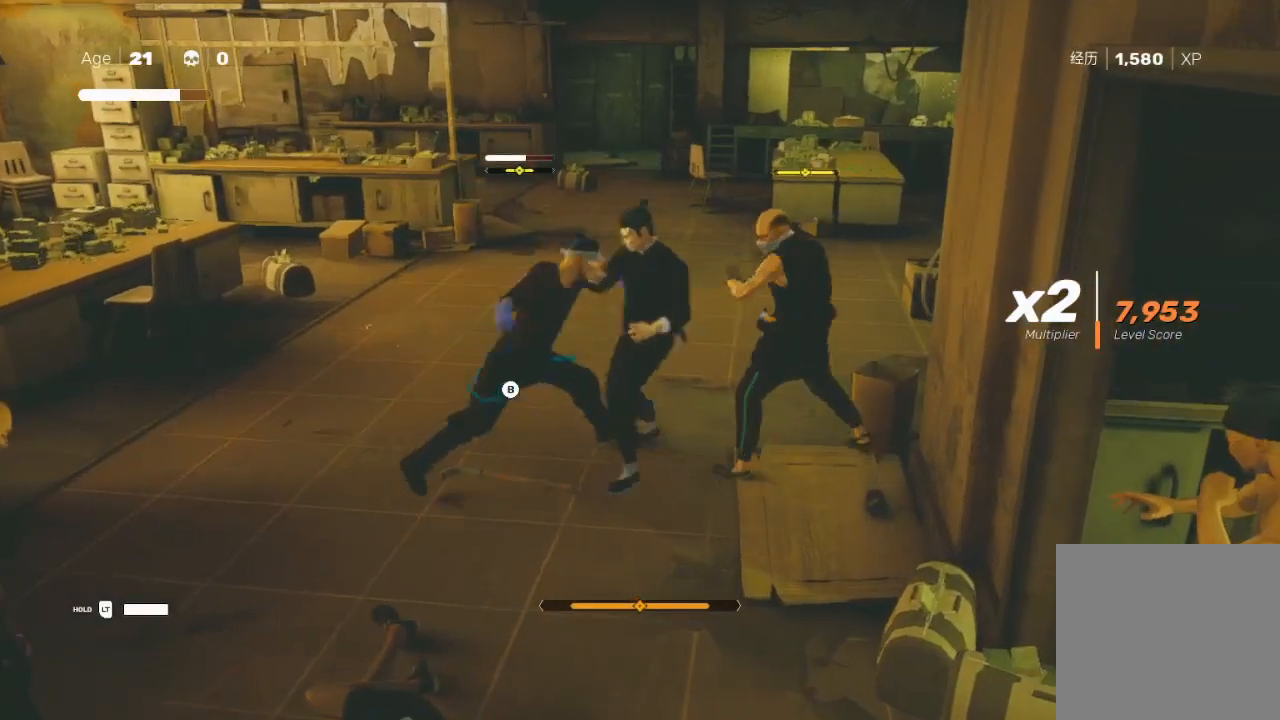
{"buttons": ["L1"], "left_stick": "down", "right_stick": "center", "events": [[100, "L3", "up"], [100, "left_stick", "down"], [167, "X", "down"], [267, "L3", "down"], [267, "X", "up"], [333, "L3", "up"], [333, "X", "down"], [467, "X", "up"]]}
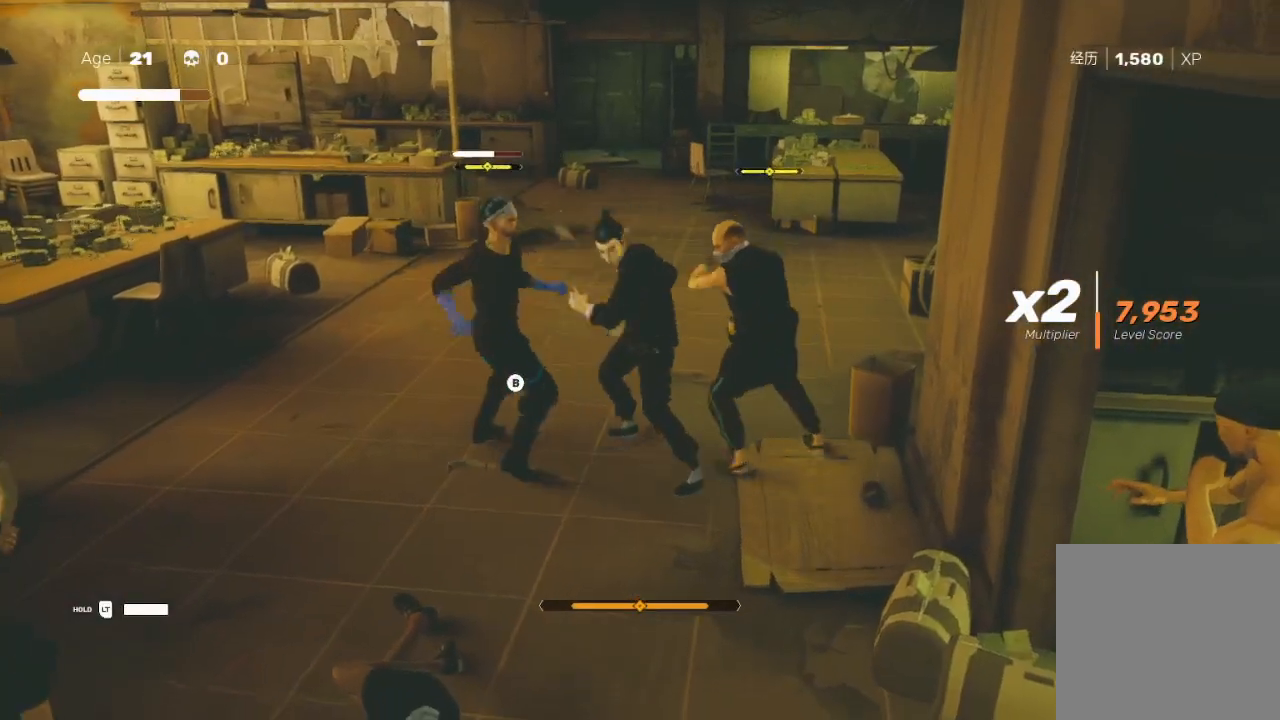
{"buttons": ["L1"], "left_stick": "right", "right_stick": "center", "events": [[67, "A", "down"], [133, "X", "down"], [133, "left_stick", "center"], [167, "L1", "up"], [200, "A", "up"], [200, "L1", "down"], [200, "X", "up"], [200, "left_stick", "down"], [233, "L1", "up"], [400, "L1", "down"], [400, "left_stick", "right"]]}
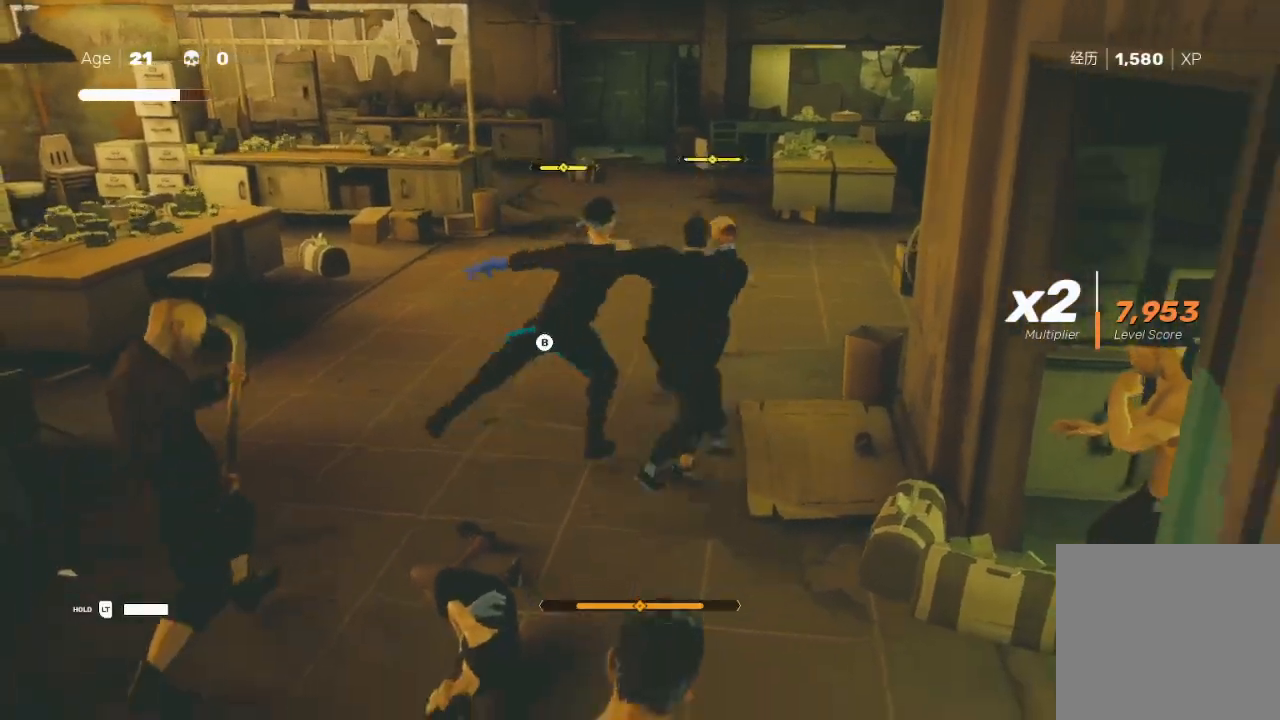
{"buttons": ["A", "X", "L1"], "left_stick": "right", "right_stick": "center", "events": [[100, "left_stick", "down"], [200, "L3", "down"], [200, "left_stick", "down-right"], [267, "L3", "up"], [267, "X", "down"], [367, "X", "up"], [367, "left_stick", "right"], [433, "X", "down"], [467, "A", "down"]]}